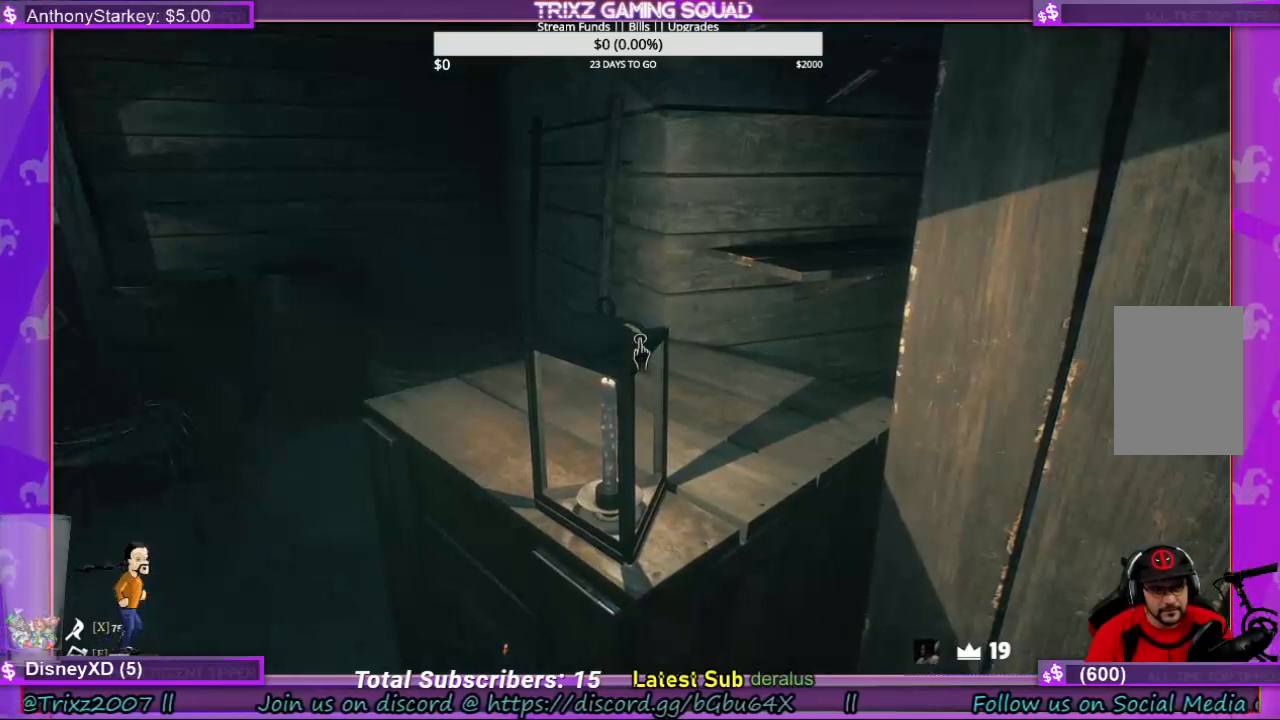
Gameplay with keyboard and mouse; each line is a JSON object with the keys and mouse buttons held at the frame after it. "events" lists presses ("down") and releases ("up") of "a", "ctrl", "d", "e", "f", "q", "r", "s", "shift", "space", "tab", "w", "mouse_left", "mouse_wheel", "mouse_right", "mouse_mb4" and "mouse_mb5" between this image and that frame as [ms after this image, input, new state], when the widget could be followed in between. "mouse_left", "mouse_wheel", "mouse_right", "mouse_mb4", "mouse_mb5" = the "left", "wheel", "right", "mb4", "mb5" buttons of the "mouse" list. No other keys are recorded. "wheel" means that the mouse wheel is clicked or scrolled. Mouse movement is not recorded.
{"keys": [], "mouse": [], "events": []}
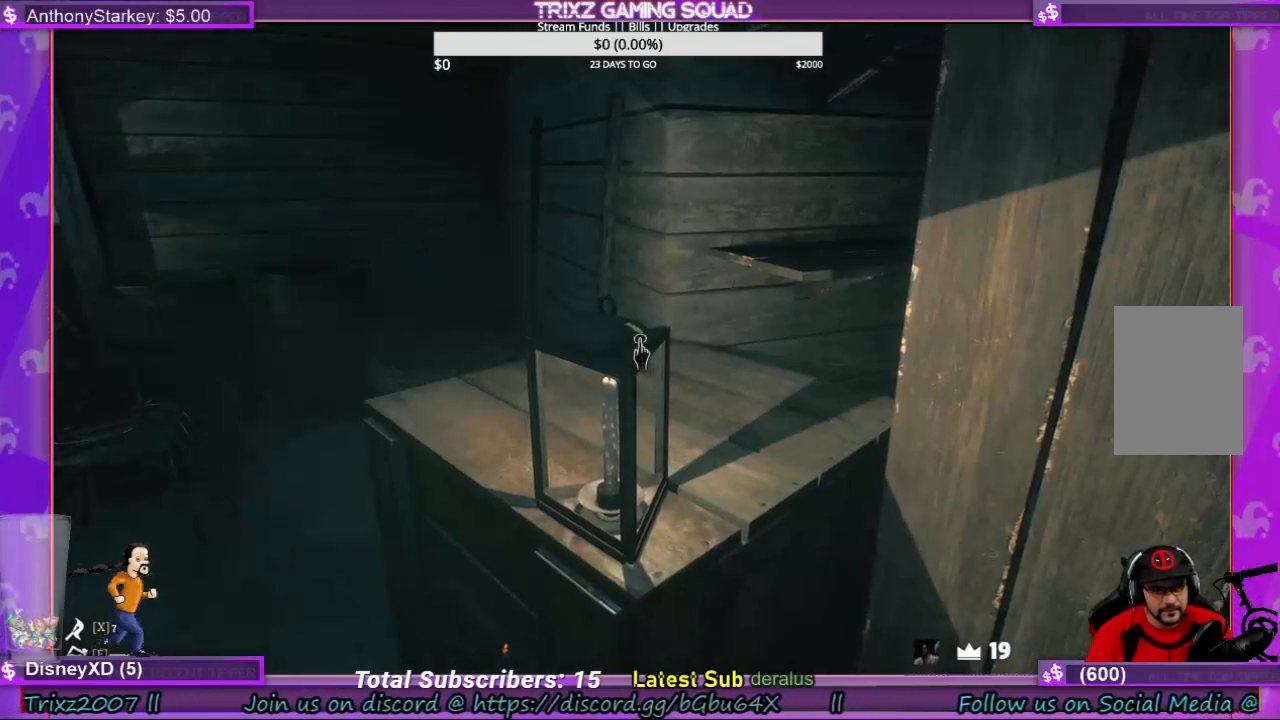
{"keys": [], "mouse": [], "events": []}
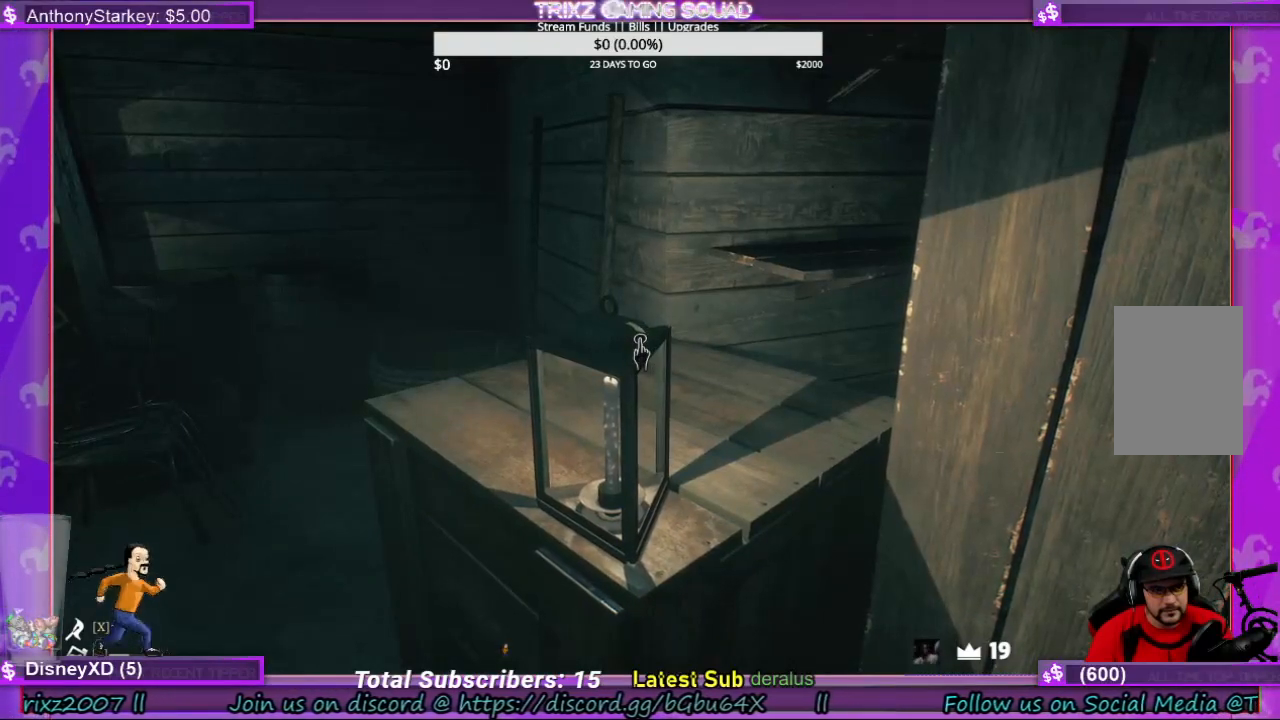
{"keys": [], "mouse": [], "events": []}
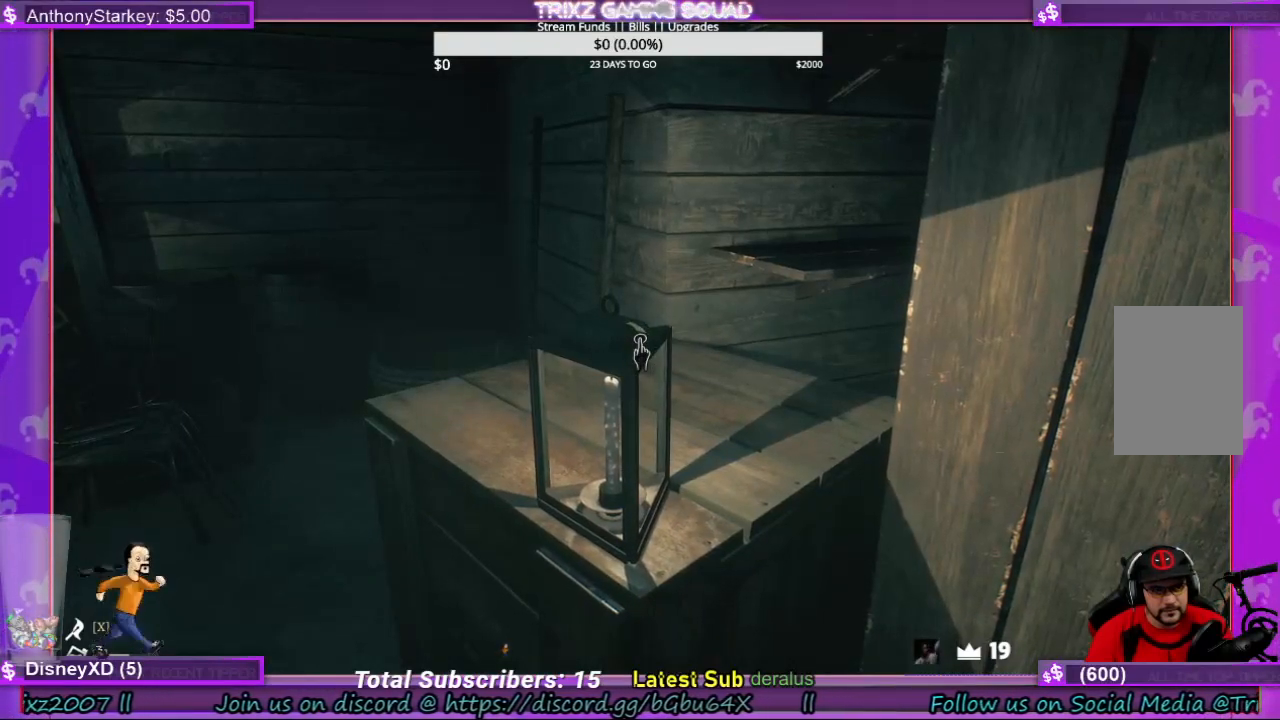
{"keys": [], "mouse": [], "events": []}
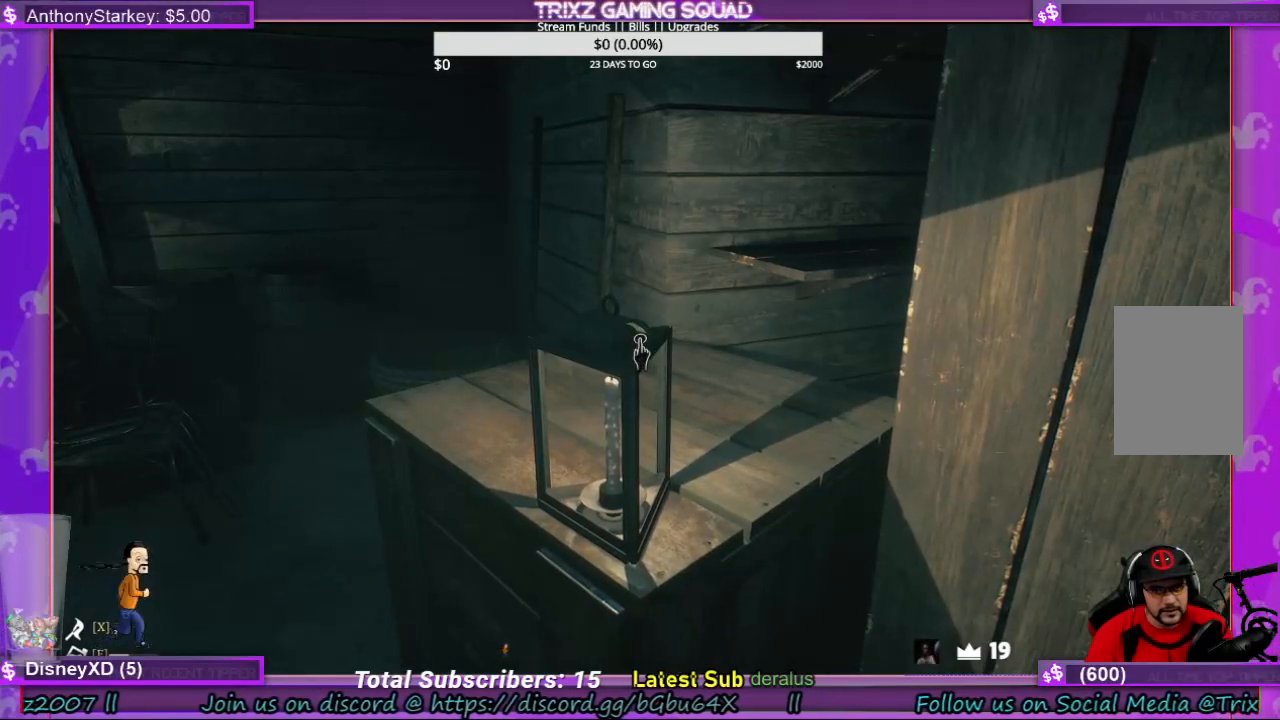
{"keys": [], "mouse": [], "events": []}
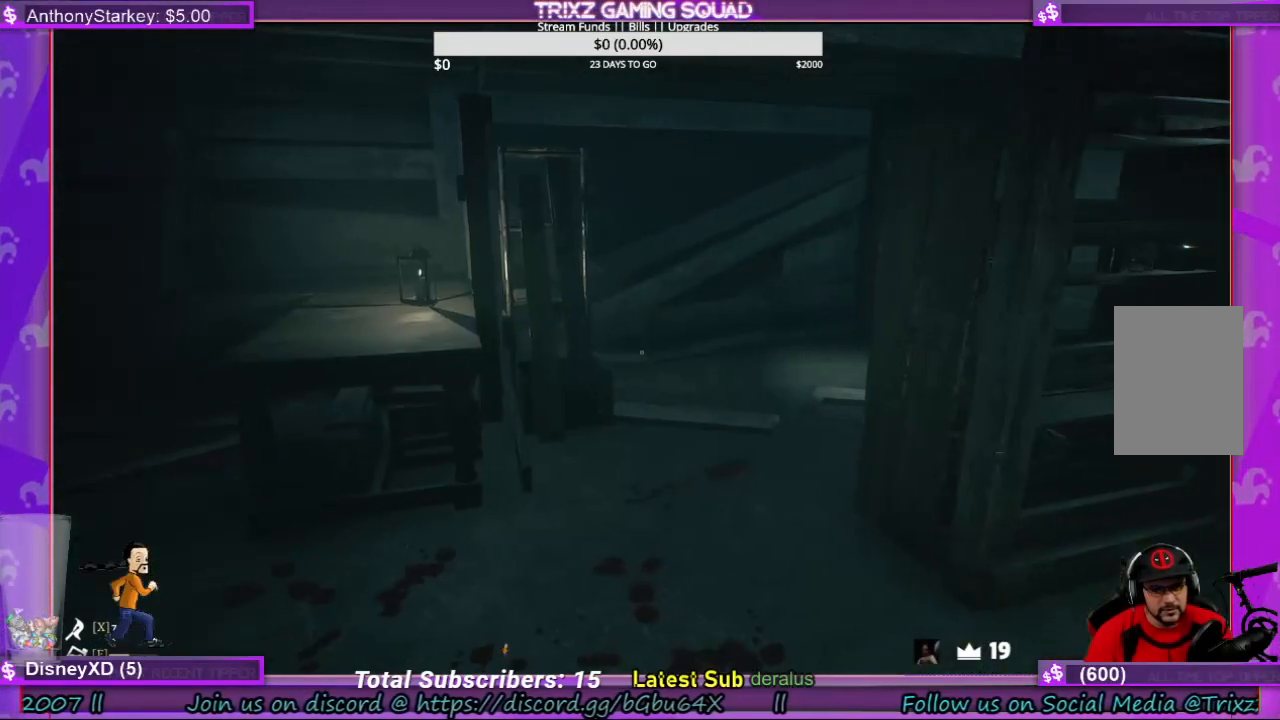
{"keys": ["w"], "mouse": [], "events": [[400, "w", "down"]]}
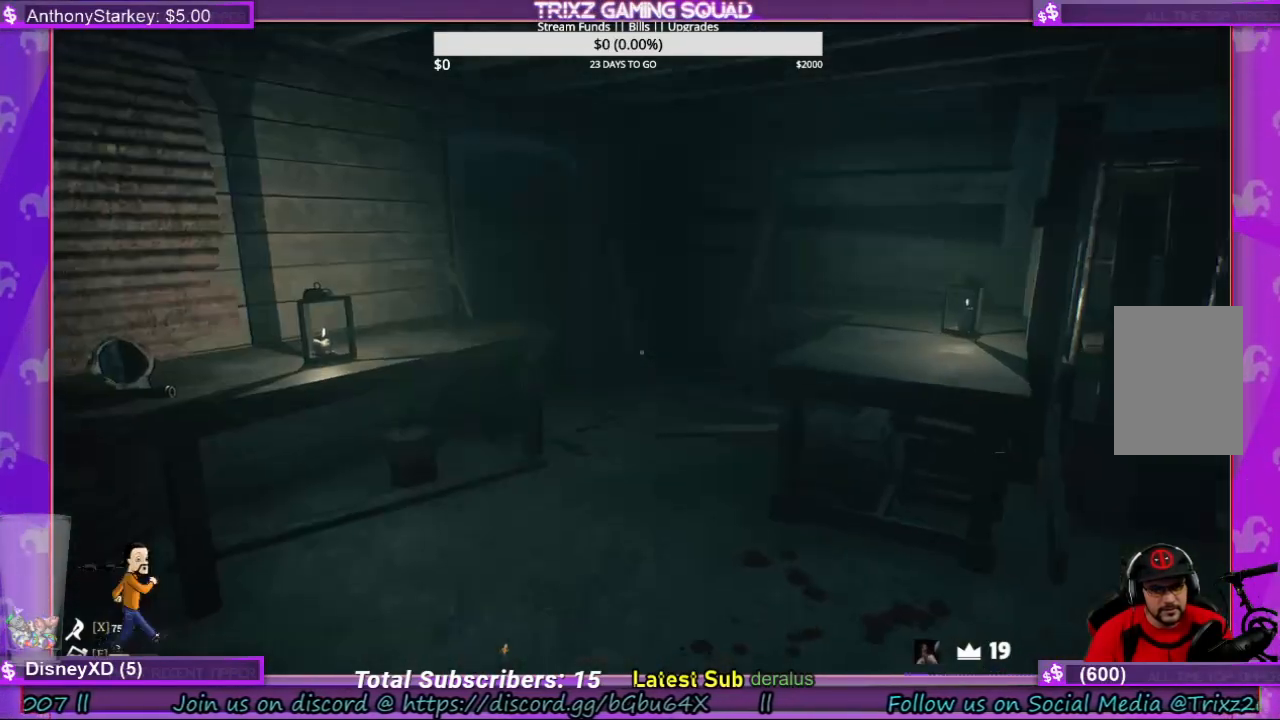
{"keys": ["shift", "w"], "mouse": [], "events": [[300, "shift", "down"]]}
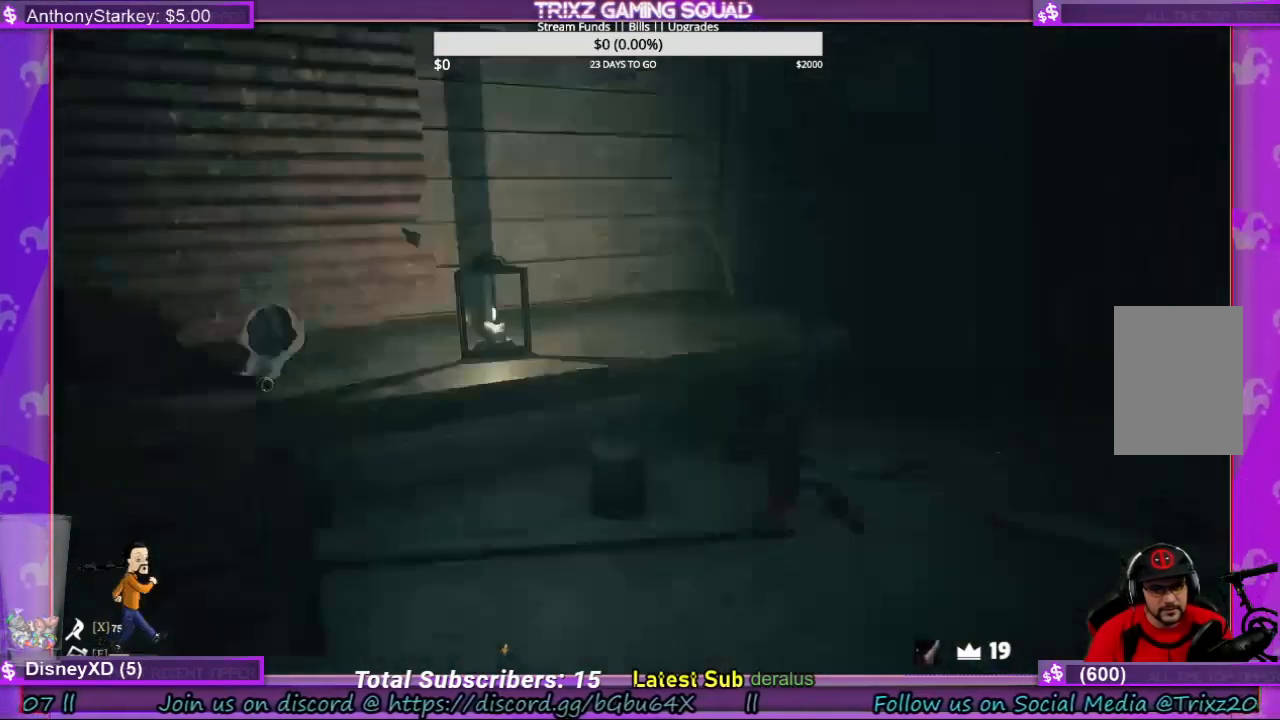
{"keys": ["shift", "w"], "mouse": [], "events": [[66, "shift", "up"], [133, "d", "down"], [166, "d", "up"], [166, "w", "up"], [366, "w", "down"], [466, "shift", "down"]]}
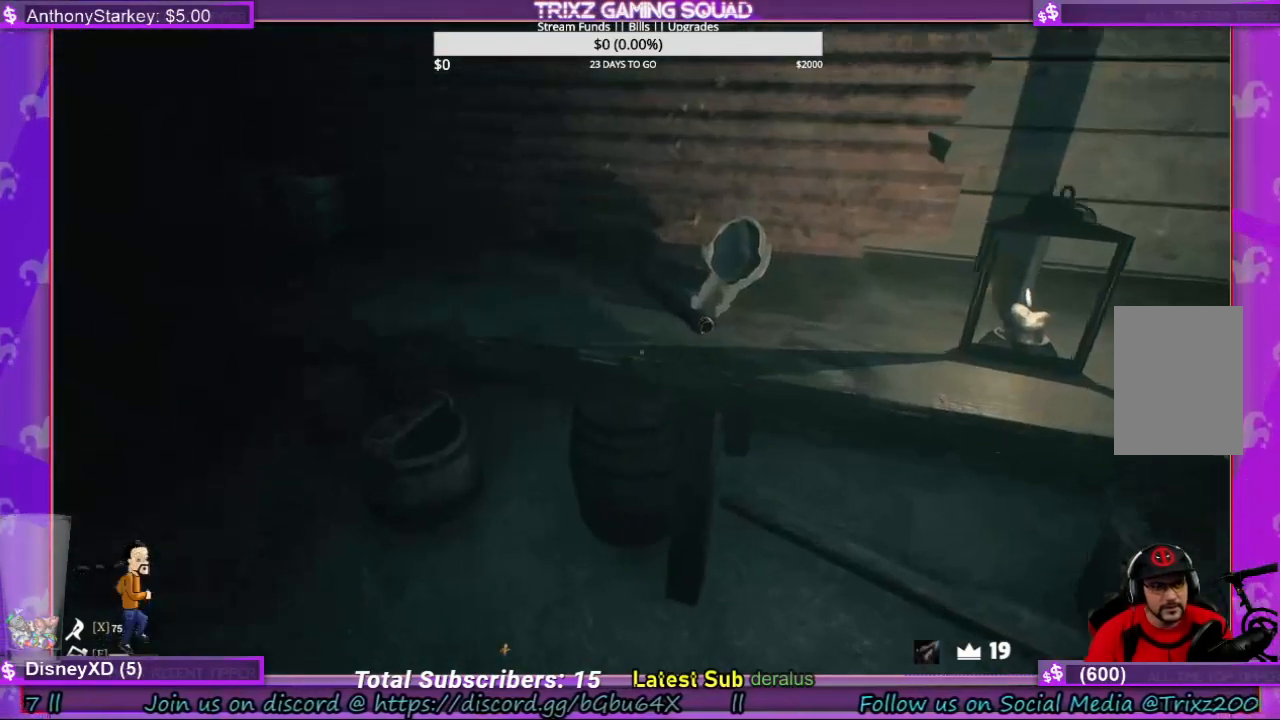
{"keys": [], "mouse": [], "events": [[166, "shift", "up"], [200, "w", "up"]]}
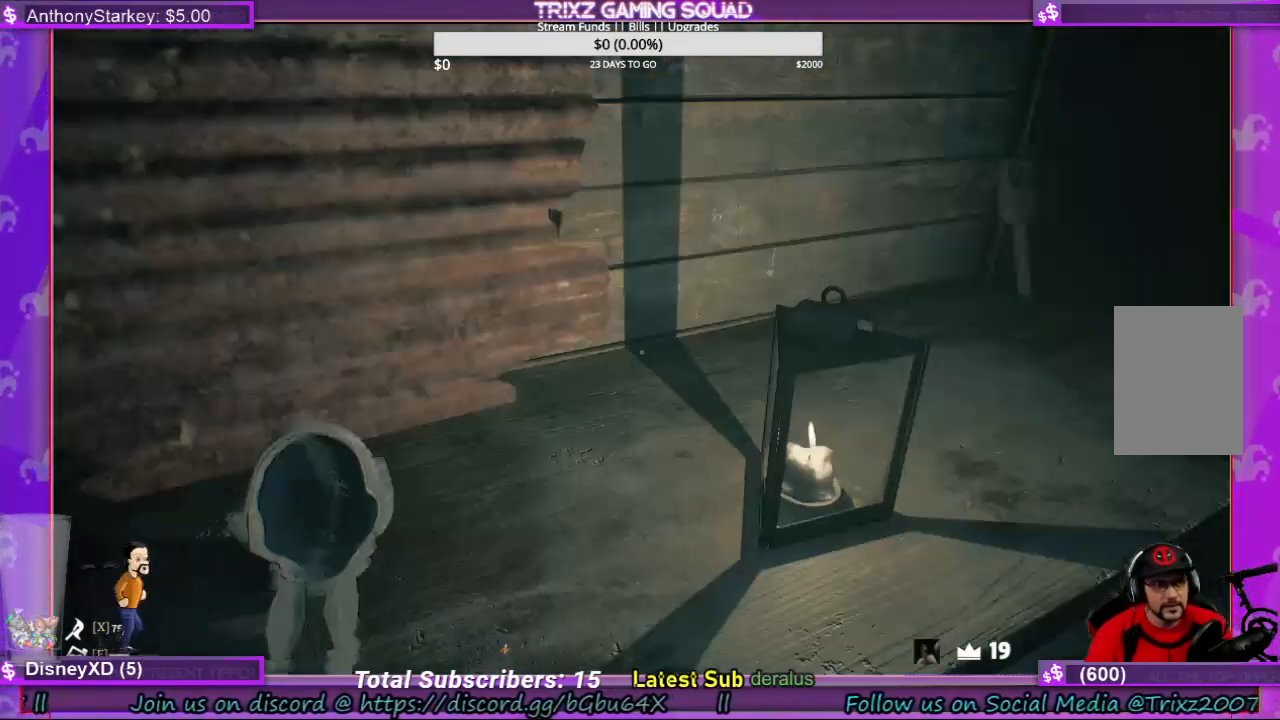
{"keys": ["w"], "mouse": [], "events": [[366, "w", "down"]]}
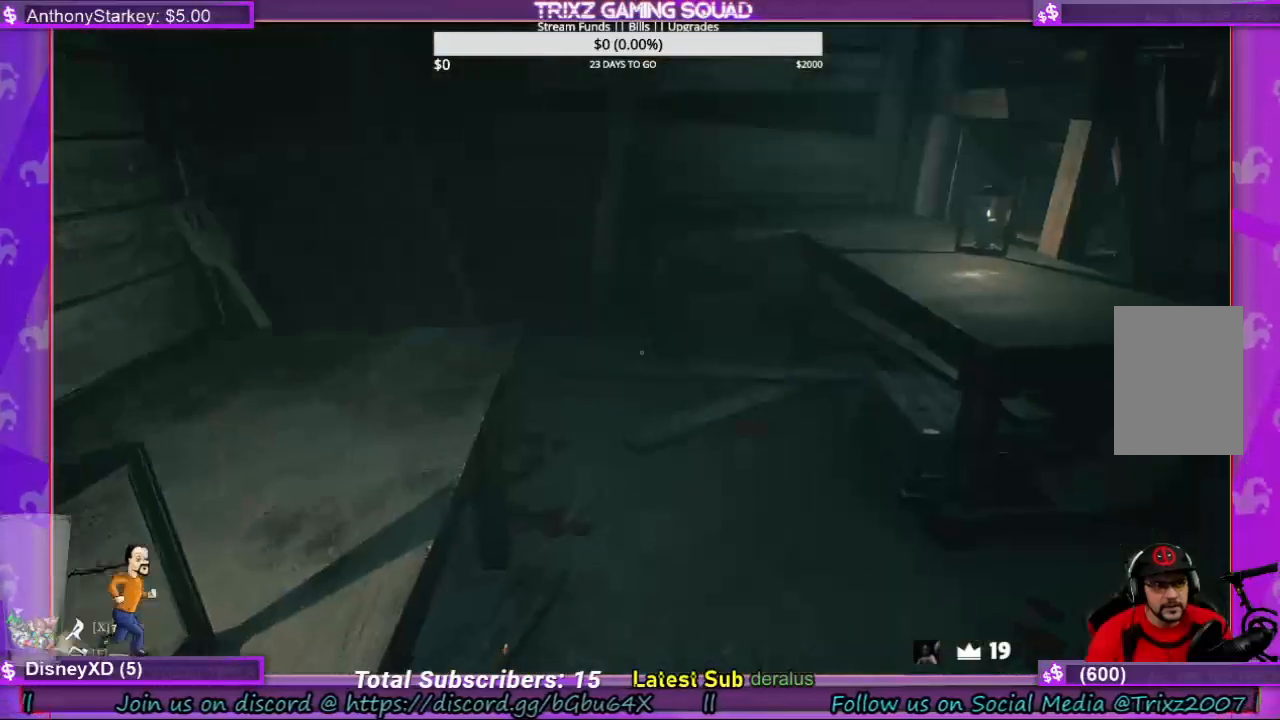
{"keys": ["w"], "mouse": [], "events": [[166, "a", "down"], [200, "shift", "down"], [466, "a", "up"], [500, "shift", "up"]]}
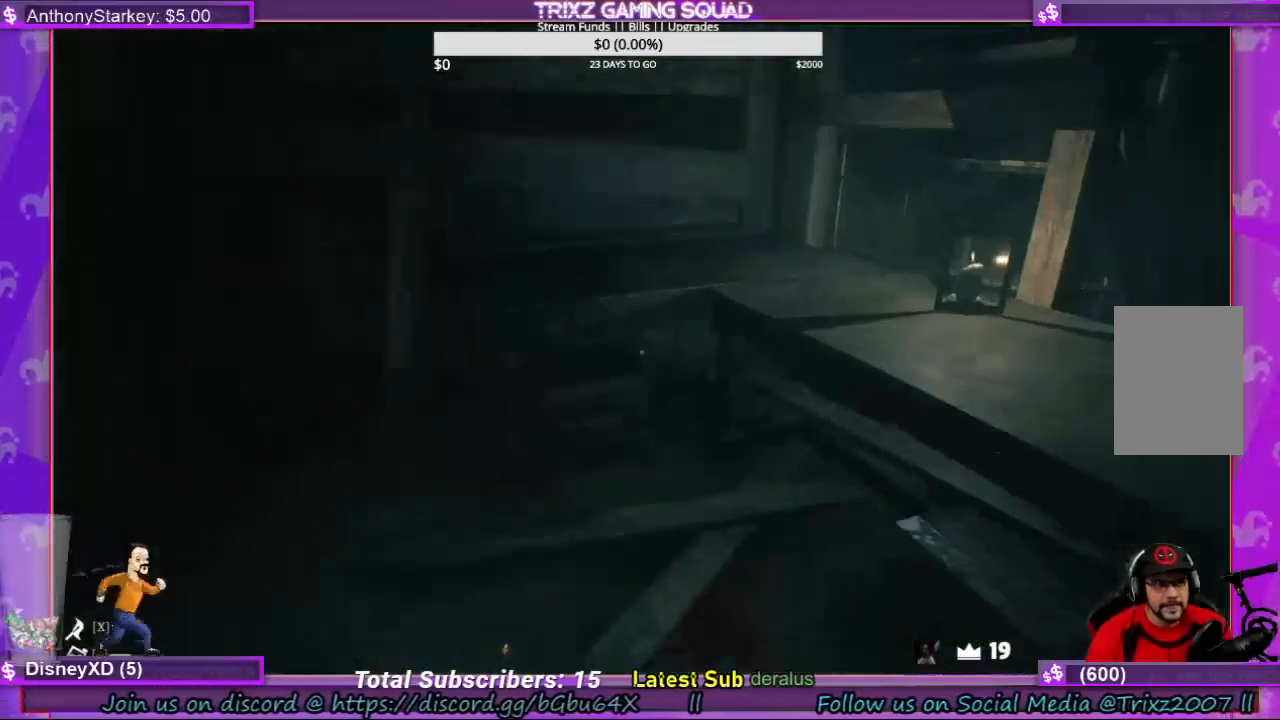
{"keys": ["a", "w"], "mouse": [], "events": [[33, "w", "up"], [433, "w", "down"], [466, "a", "down"]]}
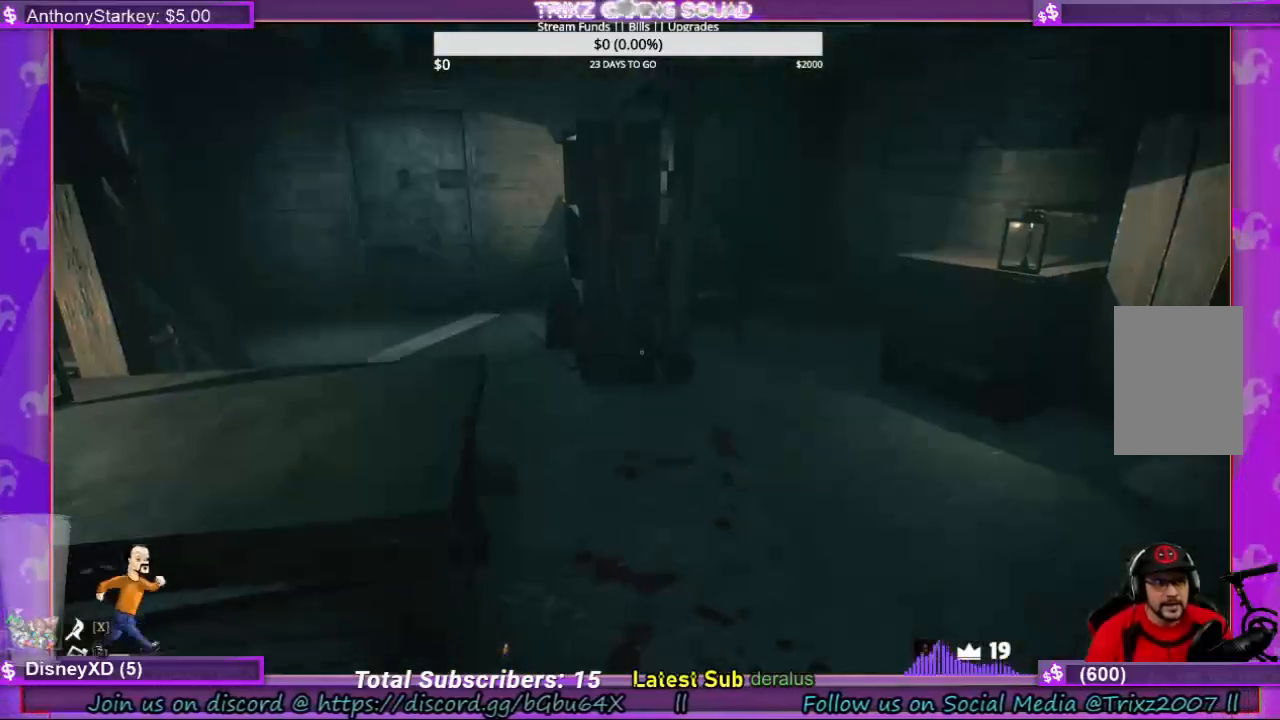
{"keys": [], "mouse": [], "events": [[33, "a", "up"], [33, "w", "up"]]}
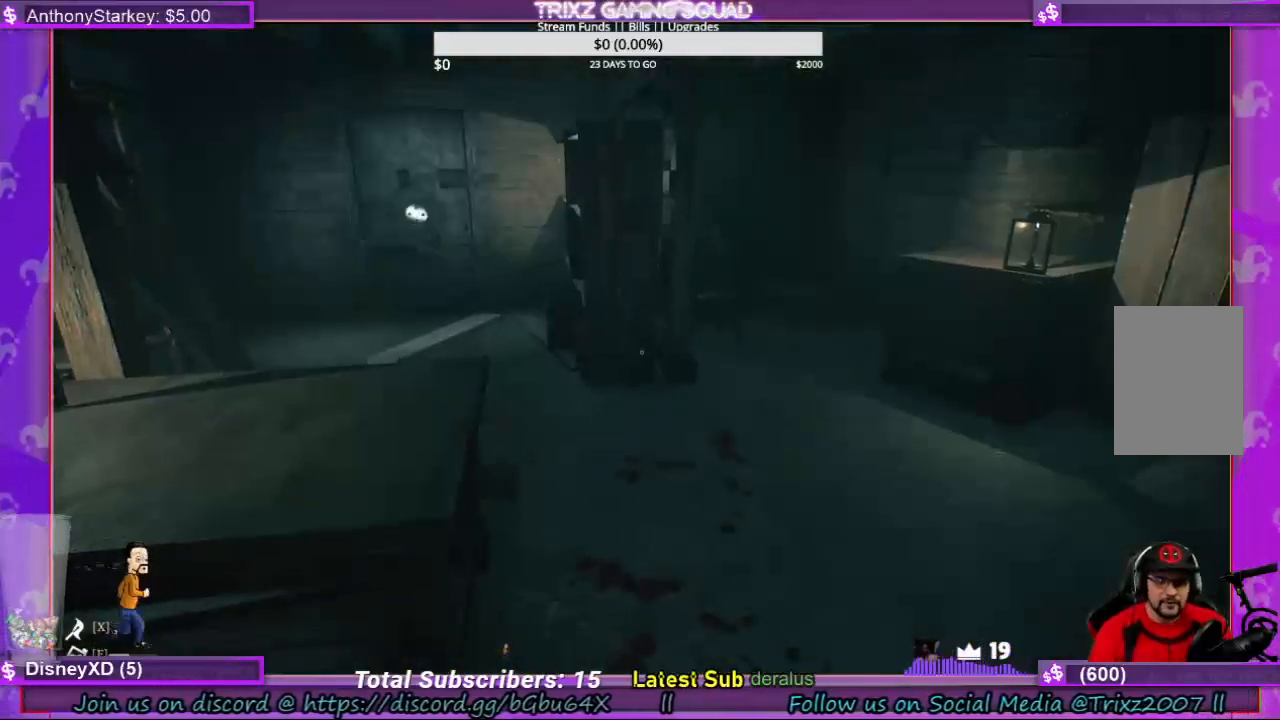
{"keys": [], "mouse": [], "events": []}
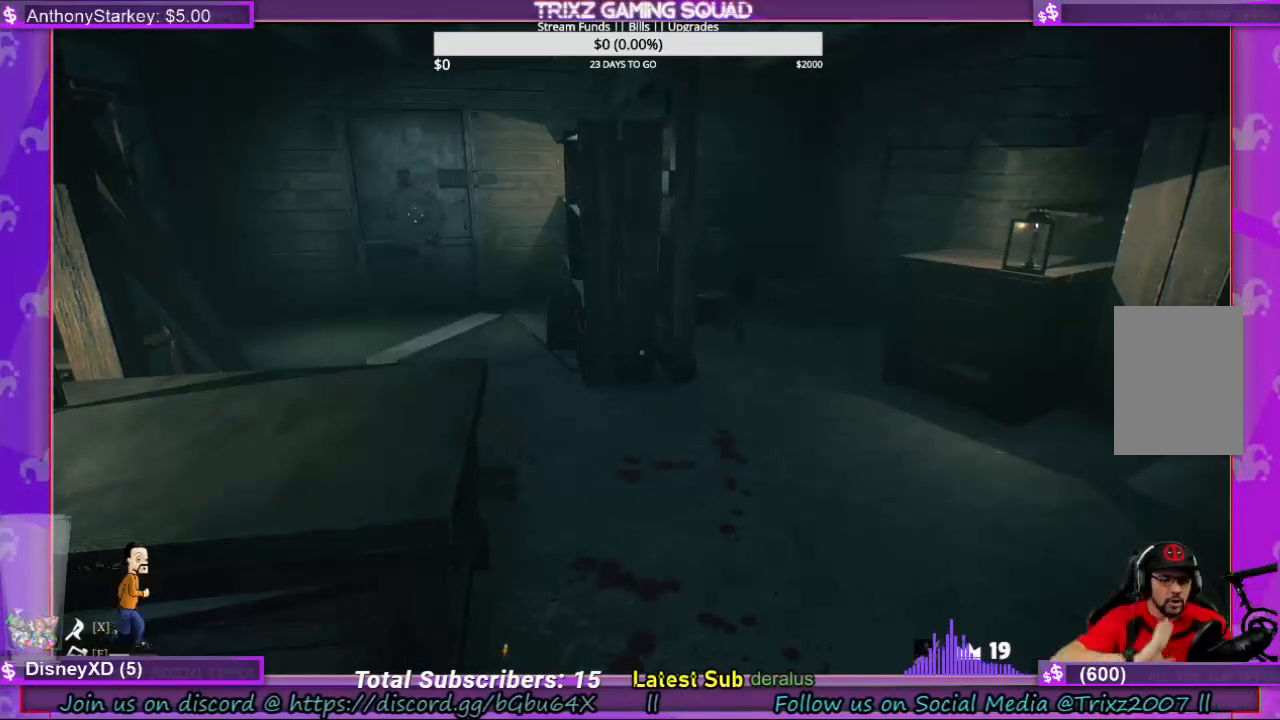
{"keys": [], "mouse": [], "events": []}
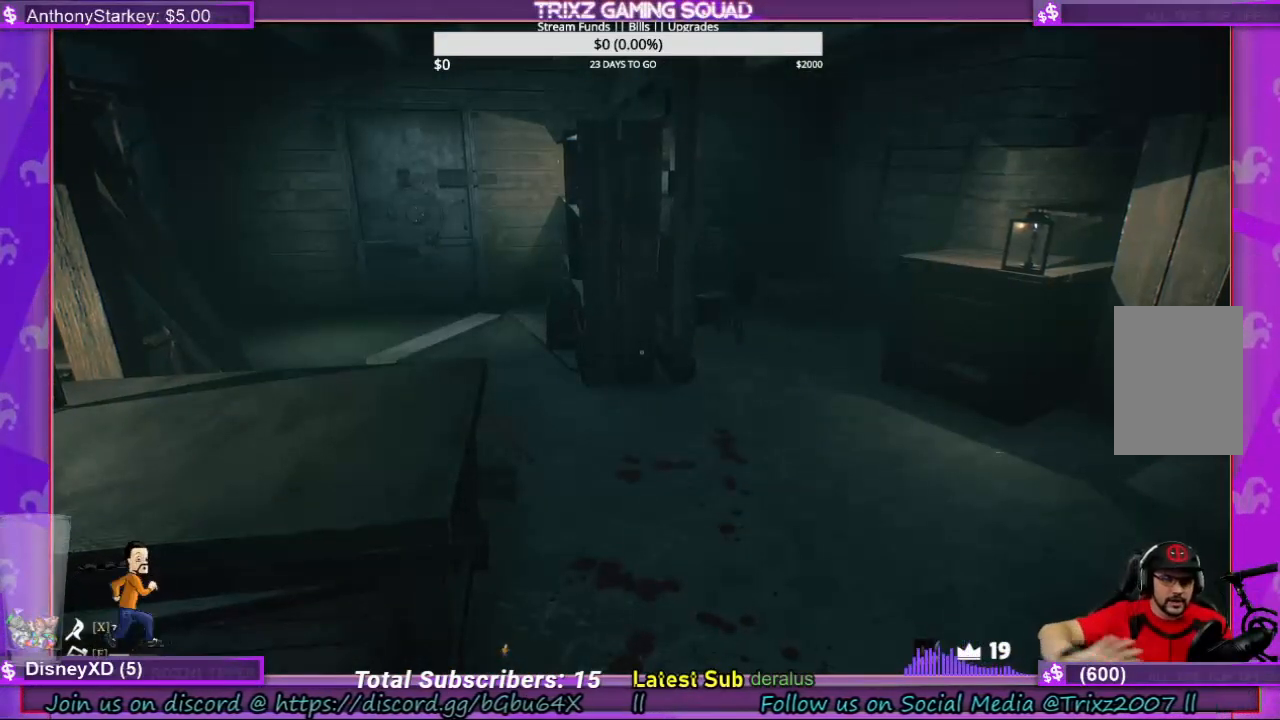
{"keys": [], "mouse": [], "events": []}
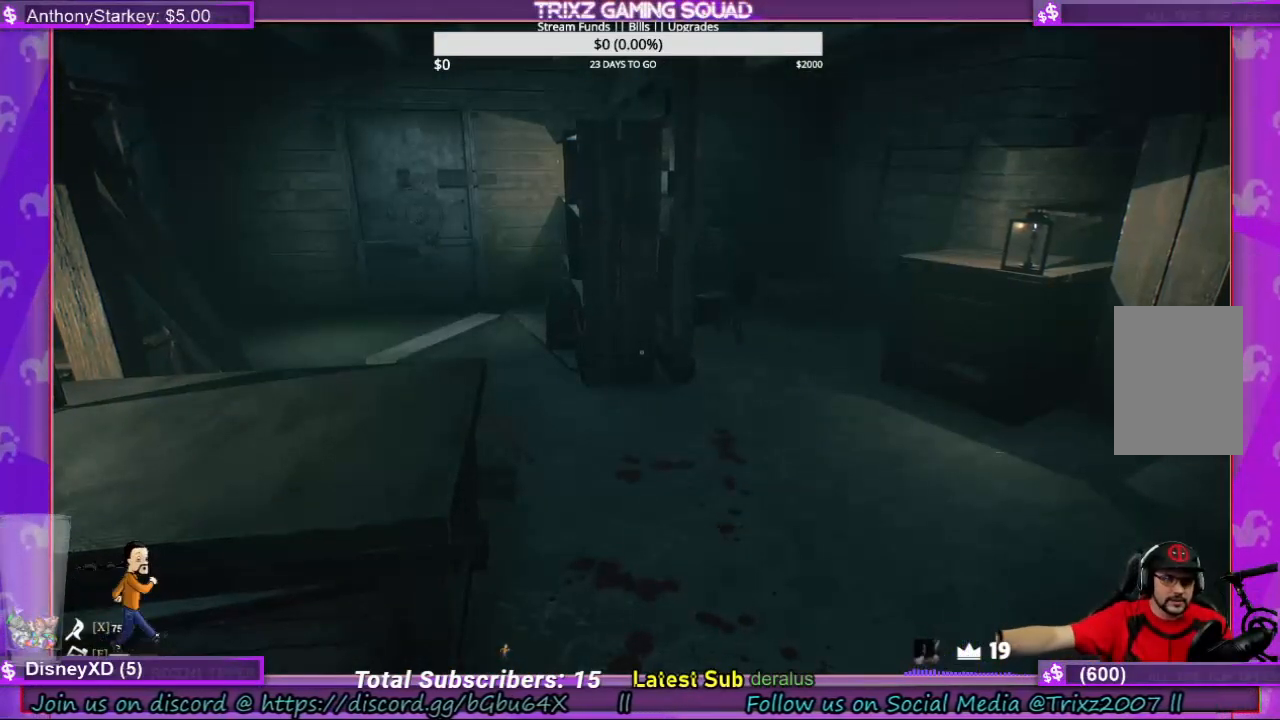
{"keys": [], "mouse": [], "events": []}
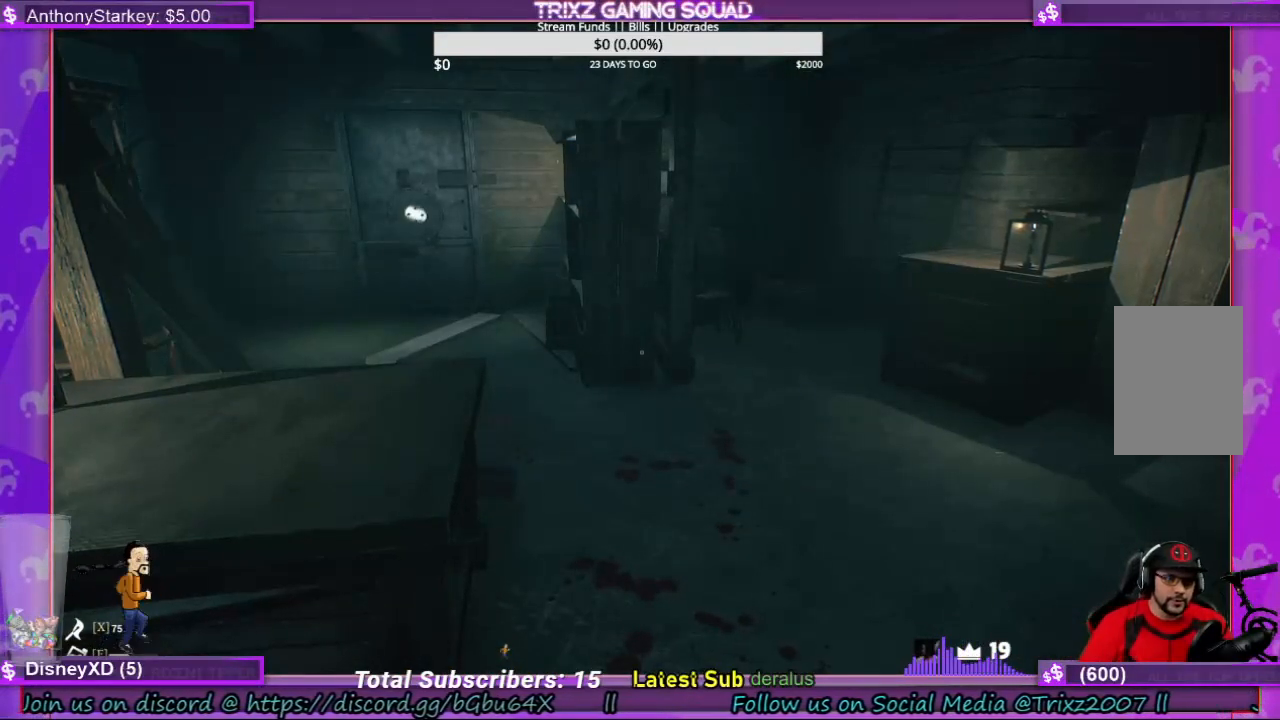
{"keys": [], "mouse": [], "events": []}
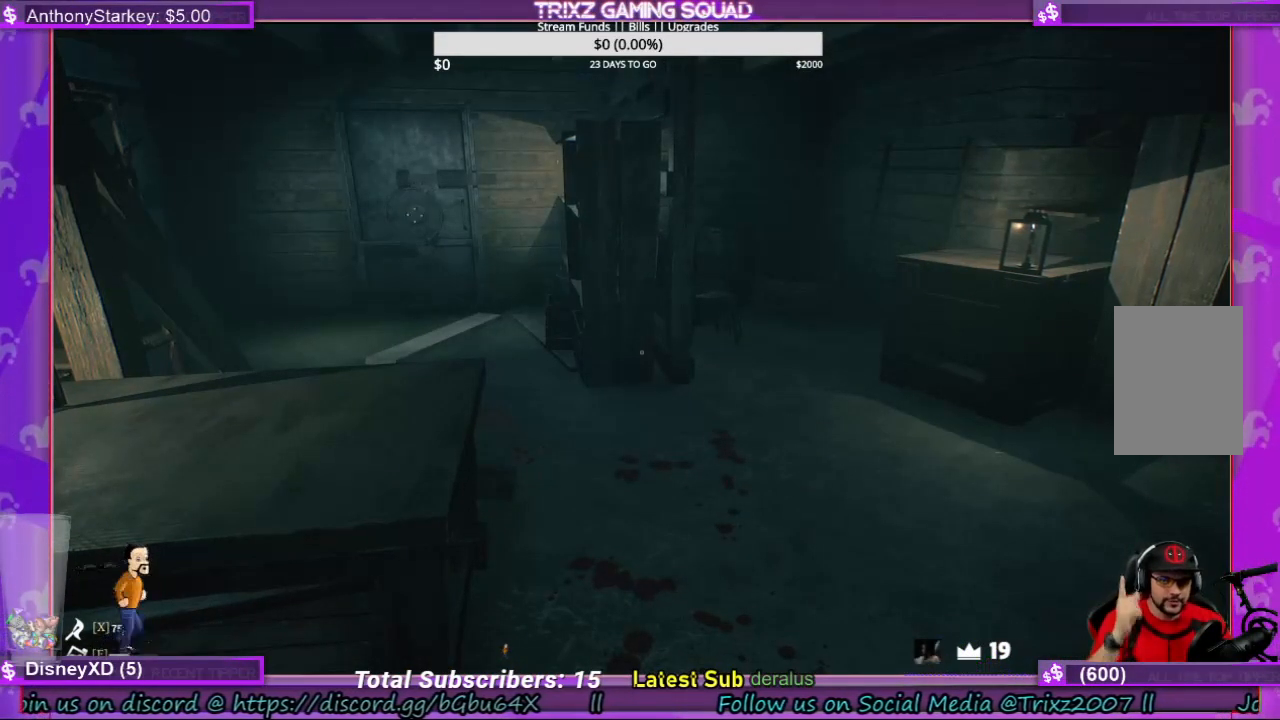
{"keys": [], "mouse": [], "events": []}
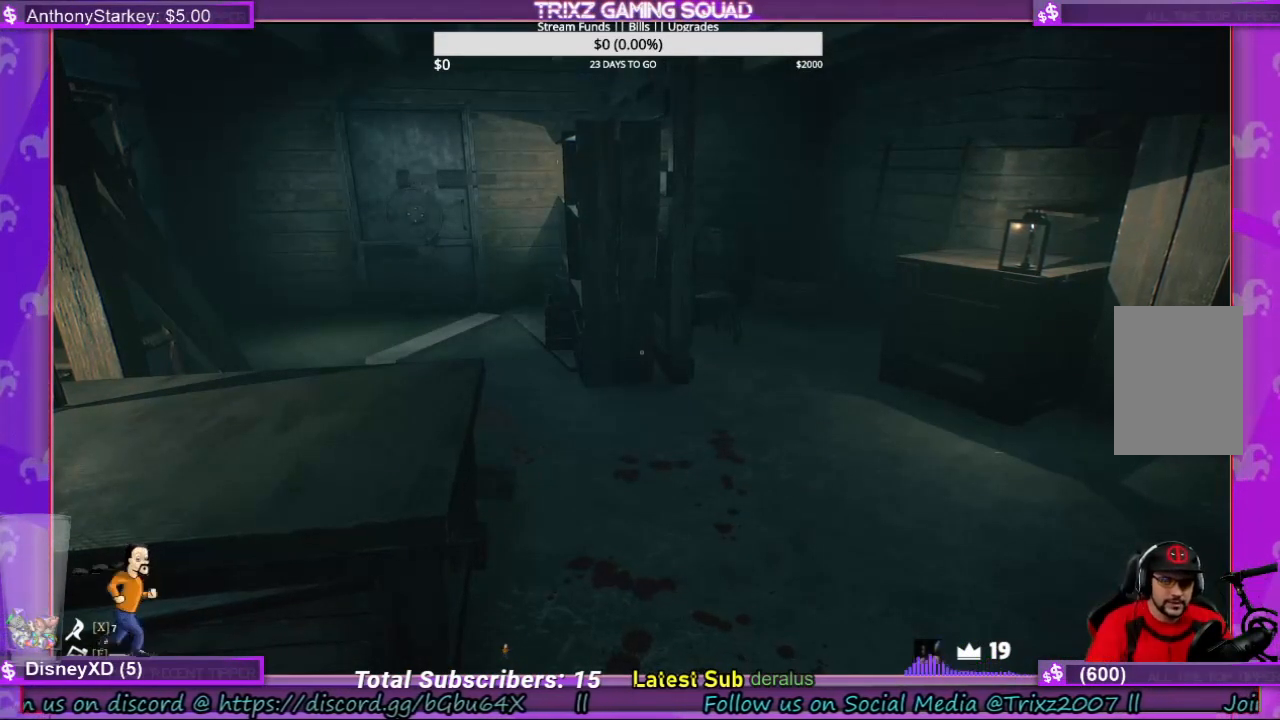
{"keys": [], "mouse": [], "events": []}
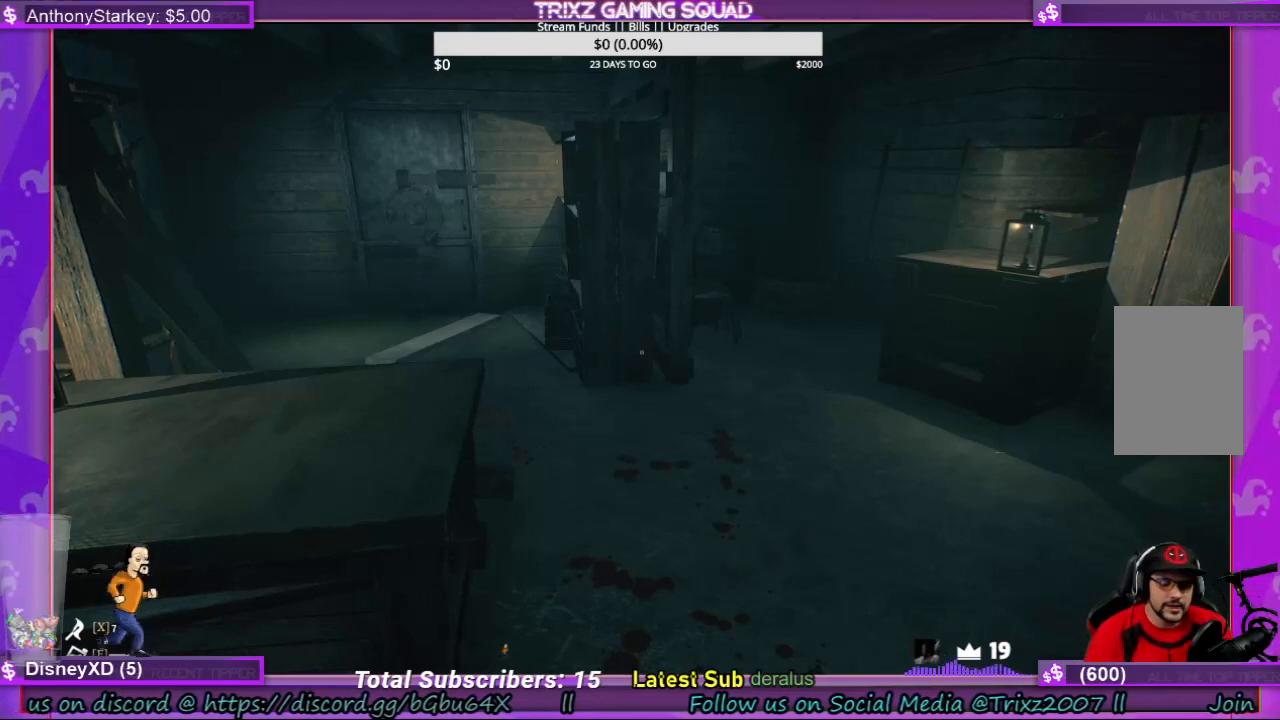
{"keys": [], "mouse": [], "events": []}